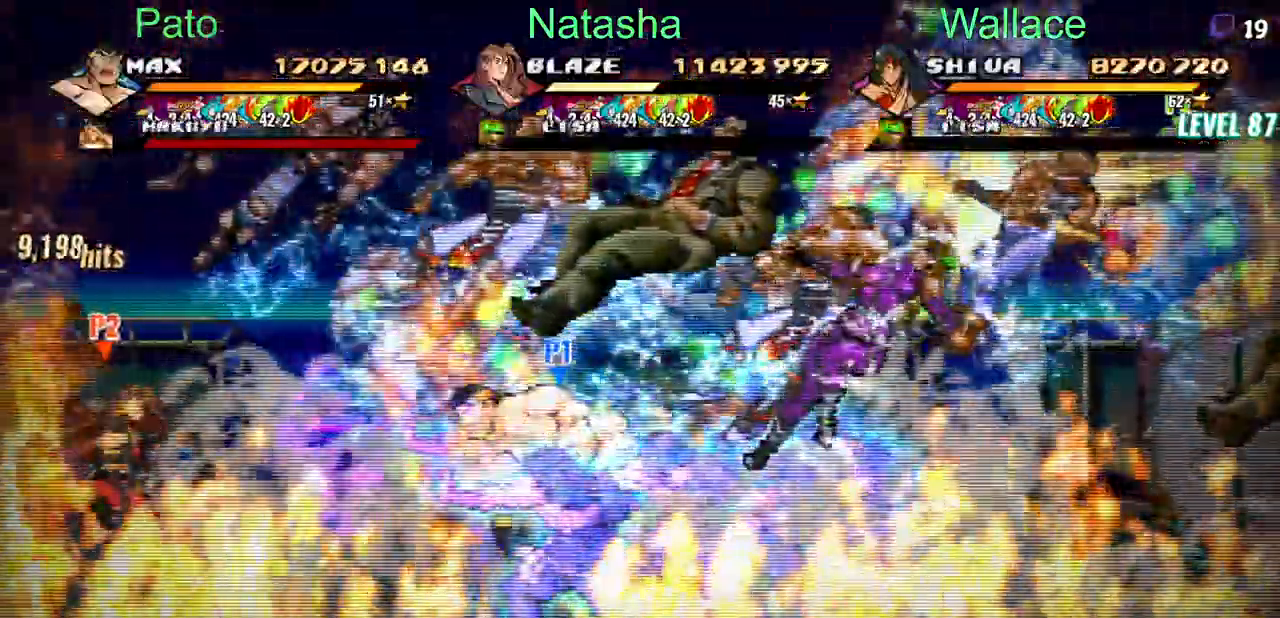
Gameplay with a controller (PlayStation layout); each line is a JSON object with the inputs held at the frame after it. "events" lists button and stick changes between this image and that frame as [ms after this image, input, new state], when the widget could be followed in between. Not read: L1 L3 R3 left_stick right_stick.
{"buttons": ["DPAD_RIGHT"], "events": [[100, "DPAD_LEFT", "down"], [400, "DPAD_LEFT", "up"]]}
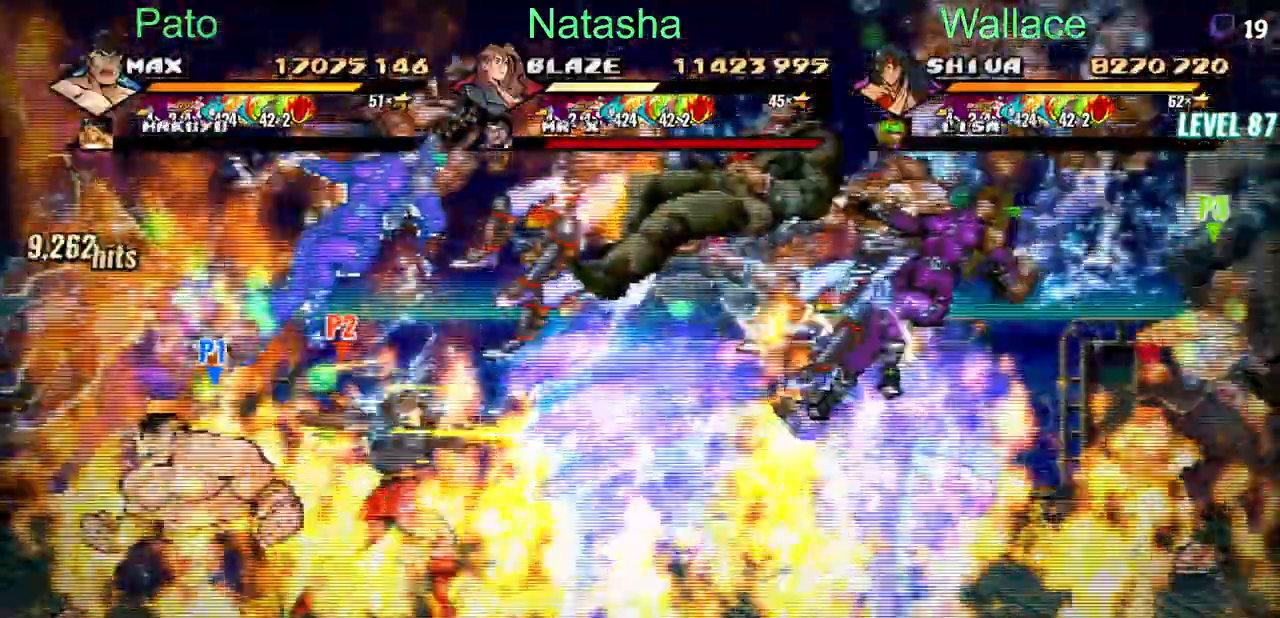
{"buttons": ["DPAD_RIGHT"], "events": [[100, "CROSS", "down"], [183, "CIRCLE", "down"], [183, "CROSS", "up"], [217, "TRIANGLE", "down"], [233, "CIRCLE", "up"], [317, "TRIANGLE", "up"]]}
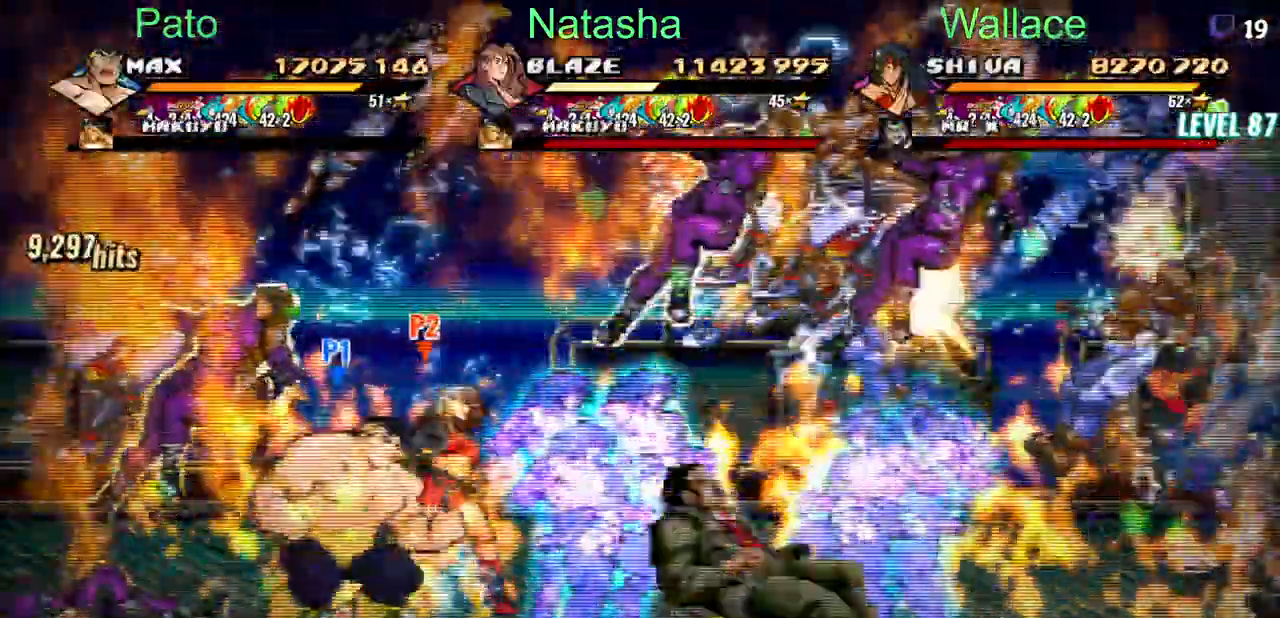
{"buttons": ["CROSS", "DPAD_RIGHT"], "events": [[50, "CROSS", "down"], [133, "CROSS", "up"], [167, "TRIANGLE", "down"], [183, "TRIANGLE", "up"], [200, "TRIANGLE", "down"], [233, "TRIANGLE", "up"], [483, "CROSS", "down"]]}
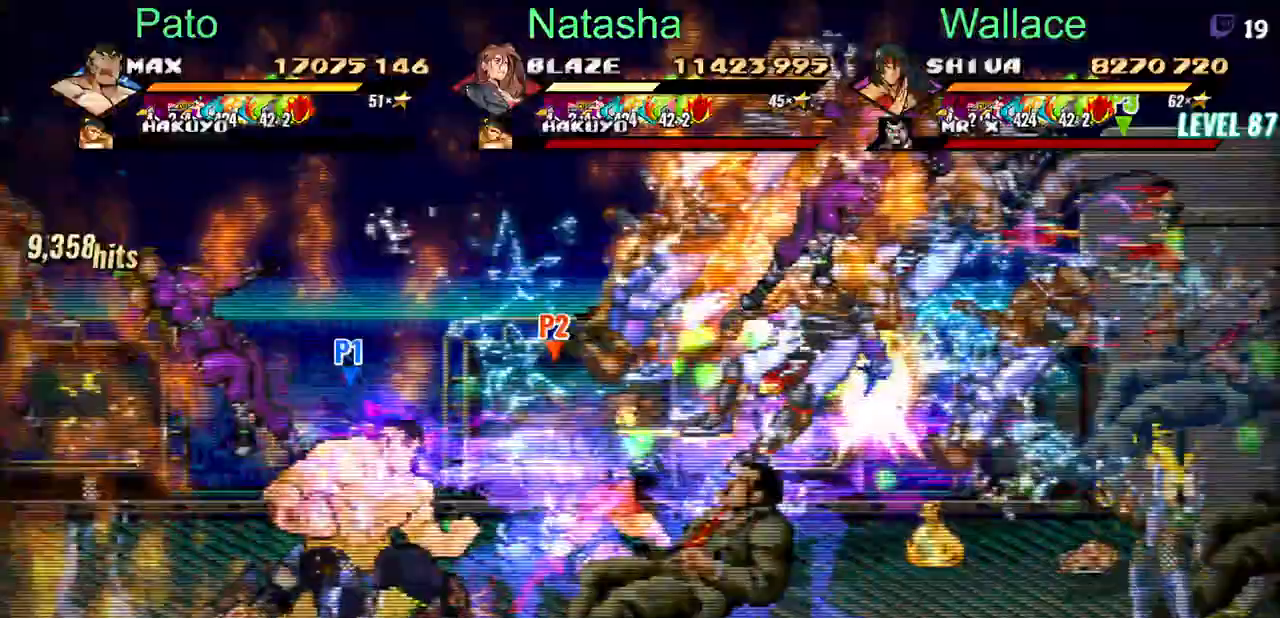
{"buttons": ["CROSS", "TRIANGLE", "DPAD_RIGHT"]}
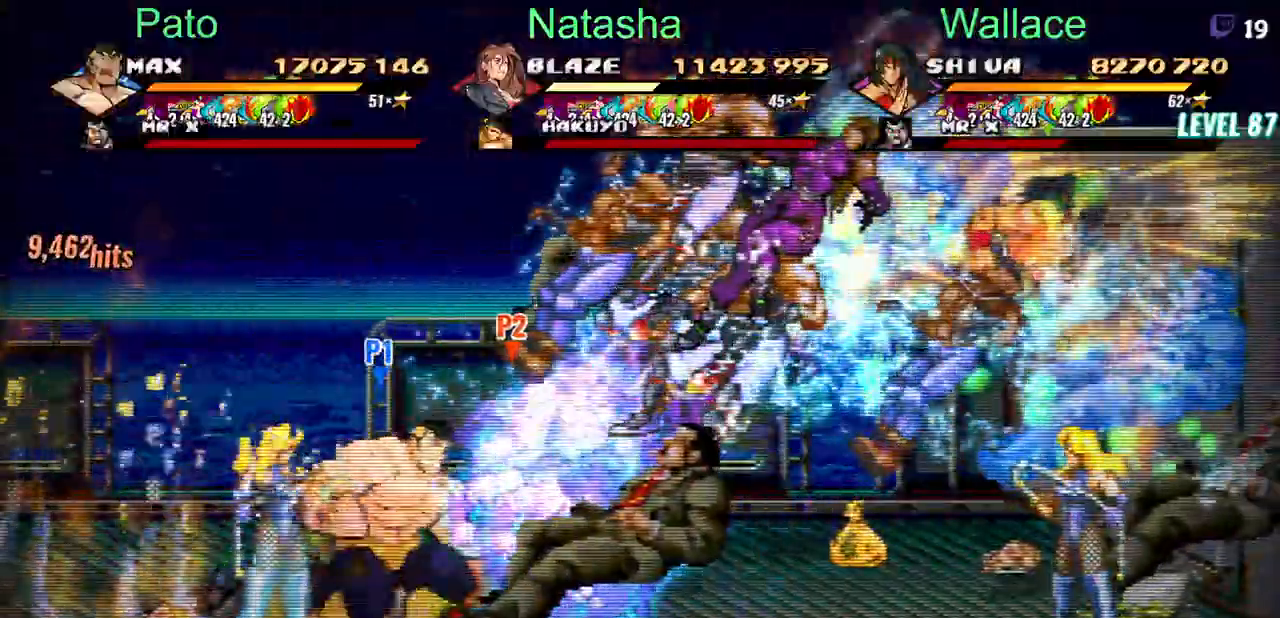
{"buttons": ["CROSS", "TRIANGLE", "DPAD_RIGHT"], "events": [[133, "TRIANGLE", "up"], [283, "TRIANGLE", "down"], [400, "TRIANGLE", "up"], [500, "TRIANGLE", "down"]]}
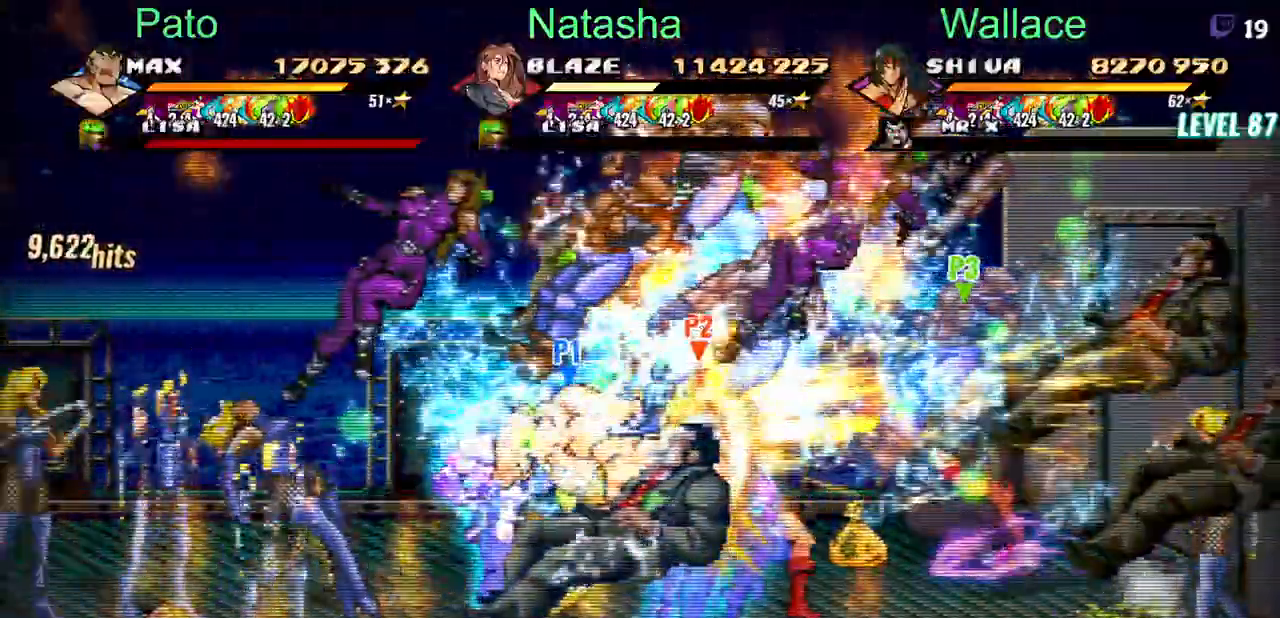
{"buttons": ["CROSS", "DPAD_RIGHT"], "events": [[117, "TRIANGLE", "up"]]}
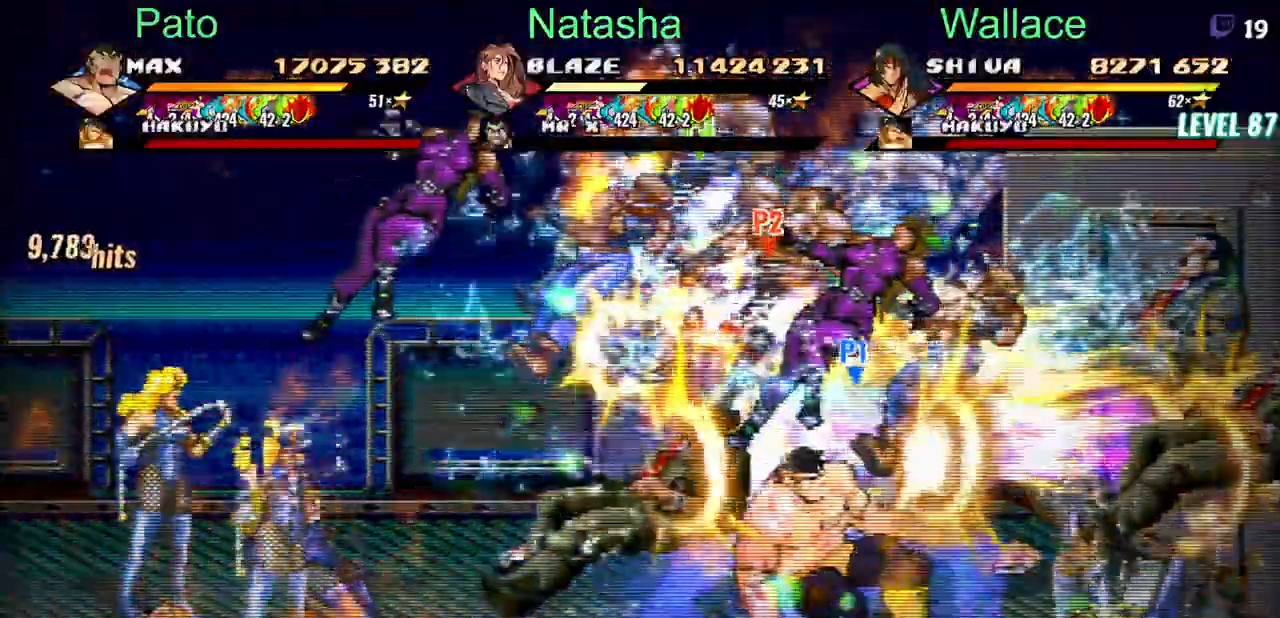
{"buttons": ["CROSS", "DPAD_RIGHT"], "events": []}